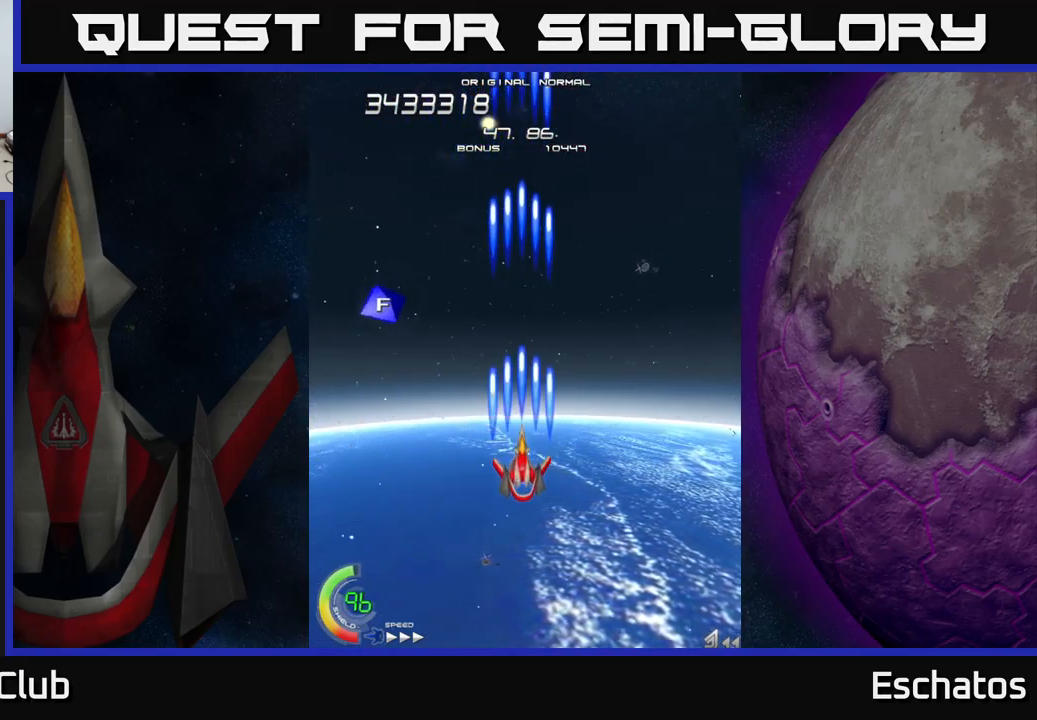
Gameplay with a controller (Xbox layout); each line is a JSON object with the inputs held at the frame after it. "events" lists button and stick changes between this image and that frame as [ms after this image, input, new state], when the widget could be followed in between.
{"buttons": ["X"], "left_stick": "center", "right_stick": "center", "events": [[83, "DPAD_DOWN", "up"]]}
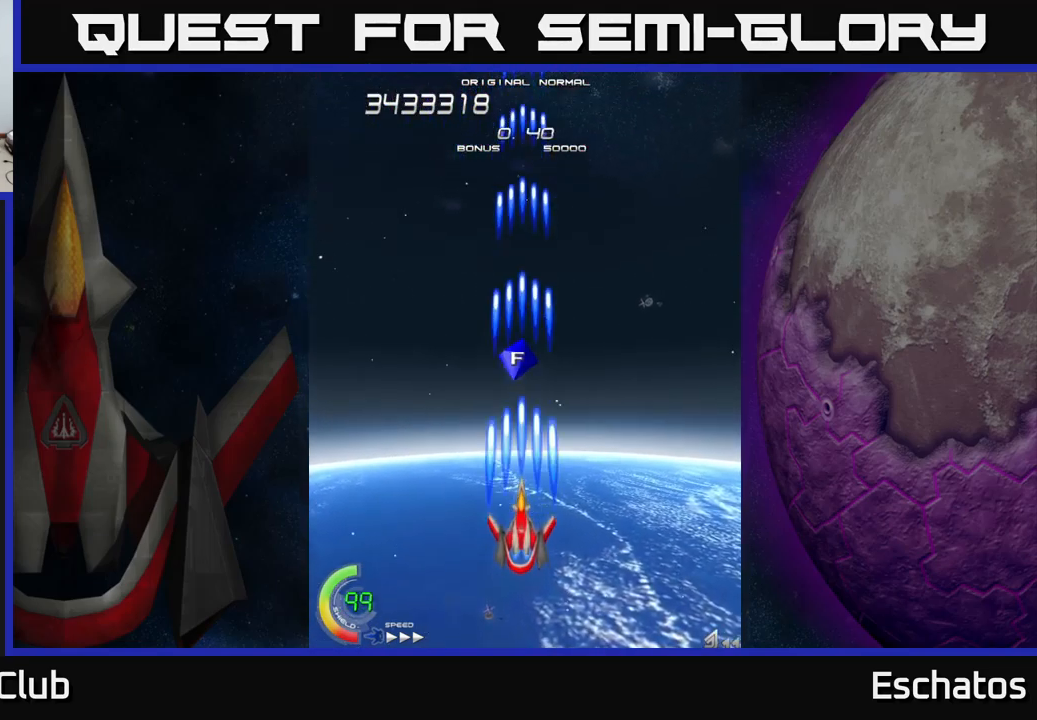
{"buttons": ["X"], "left_stick": "center", "right_stick": "center", "events": []}
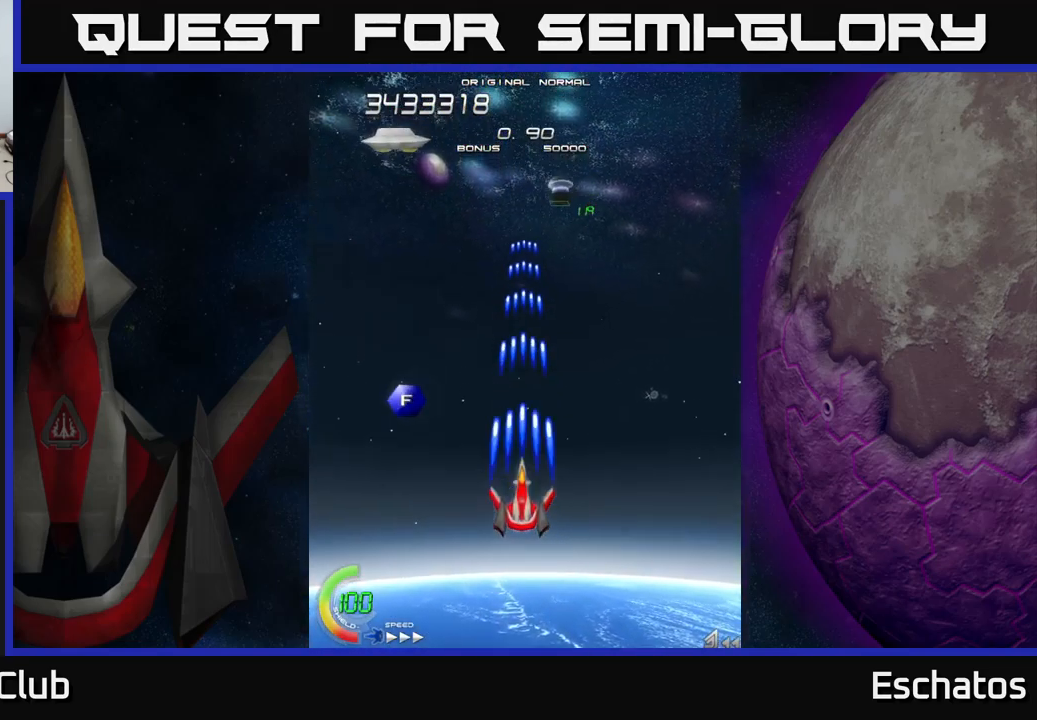
{"buttons": ["X"], "left_stick": "center", "right_stick": "center", "events": [[183, "DPAD_DOWN", "down"], [300, "DPAD_DOWN", "up"]]}
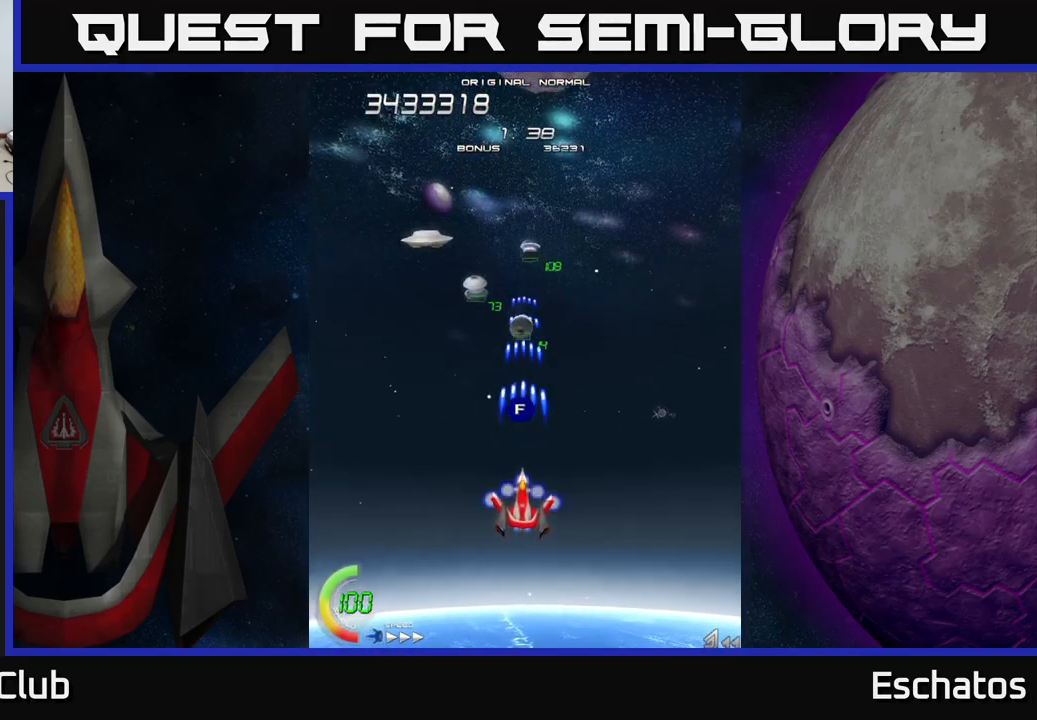
{"buttons": ["A", "DPAD_RIGHT"], "left_stick": "center", "right_stick": "center", "events": [[117, "A", "down"], [150, "X", "up"], [167, "DPAD_LEFT", "down"], [350, "DPAD_LEFT", "up"], [383, "DPAD_RIGHT", "down"]]}
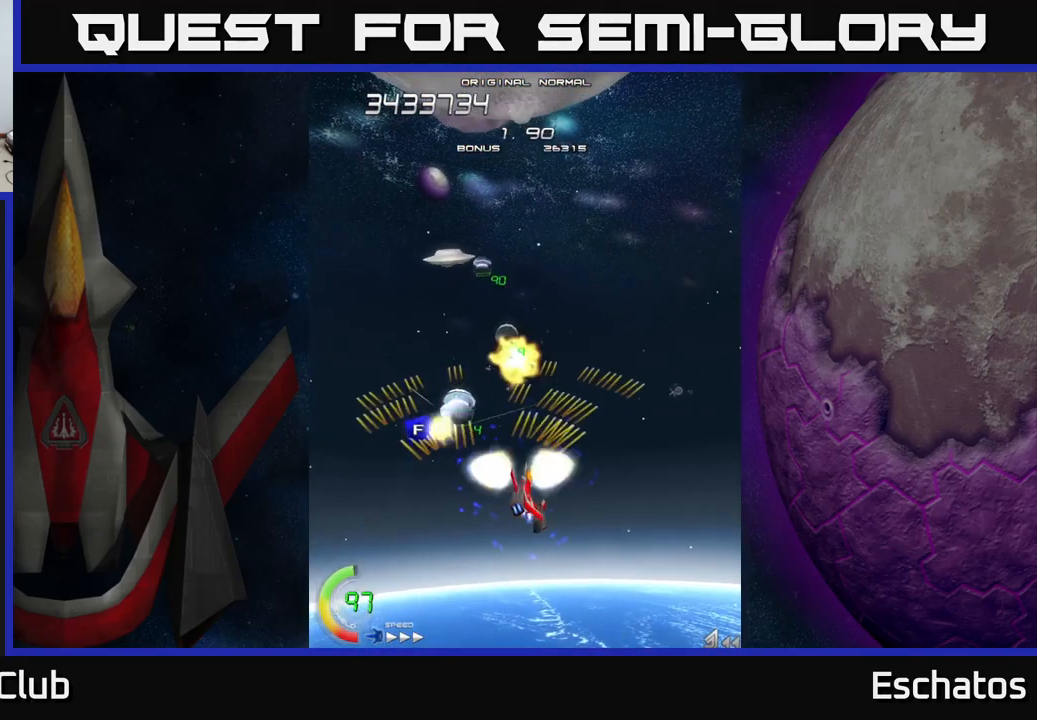
{"buttons": ["A", "DPAD_UP"], "left_stick": "center", "right_stick": "center", "events": [[183, "DPAD_RIGHT", "up"], [283, "DPAD_UP", "down"]]}
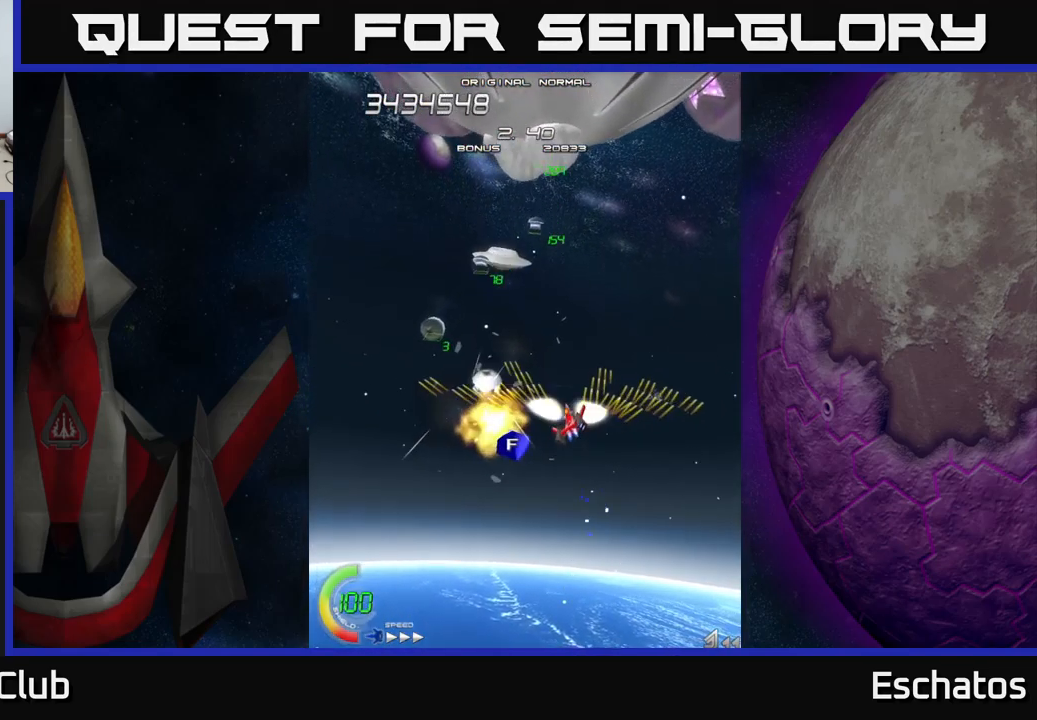
{"buttons": ["A", "DPAD_LEFT"], "left_stick": "center", "right_stick": "center", "events": [[33, "DPAD_UP", "up"], [283, "DPAD_LEFT", "down"]]}
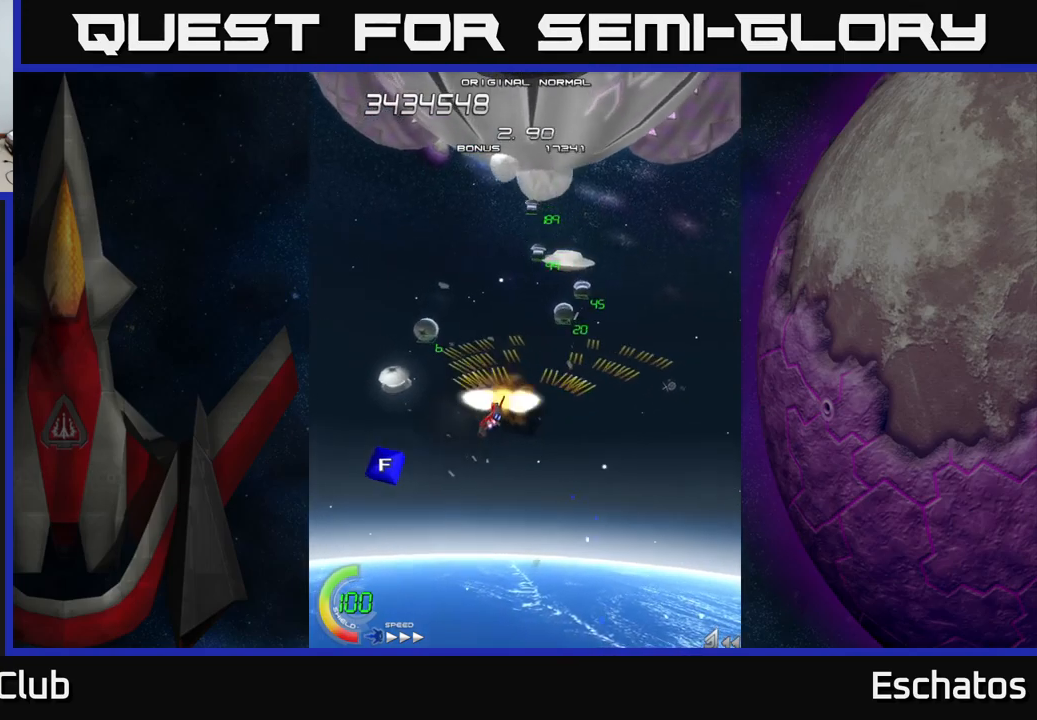
{"buttons": ["A"], "left_stick": "center", "right_stick": "center", "events": [[50, "DPAD_DOWN", "down"], [67, "DPAD_LEFT", "up"], [200, "DPAD_DOWN", "up"], [250, "DPAD_DOWN", "down"], [367, "DPAD_DOWN", "up"]]}
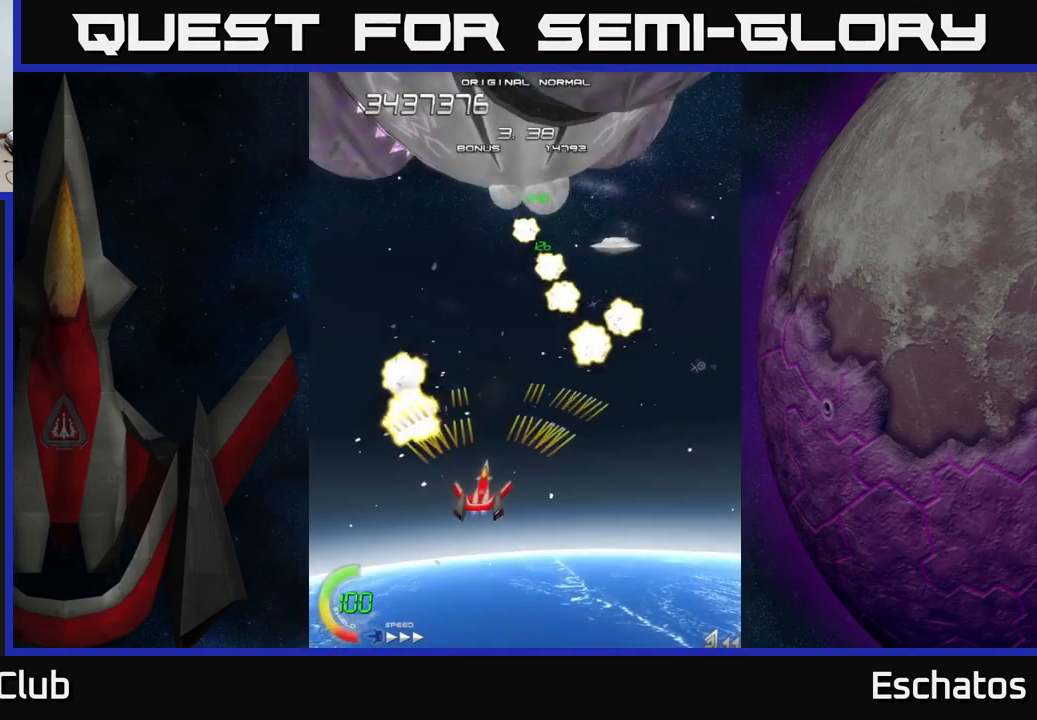
{"buttons": ["A", "DPAD_UP"], "left_stick": "center", "right_stick": "center", "events": [[184, "DPAD_UP", "down"]]}
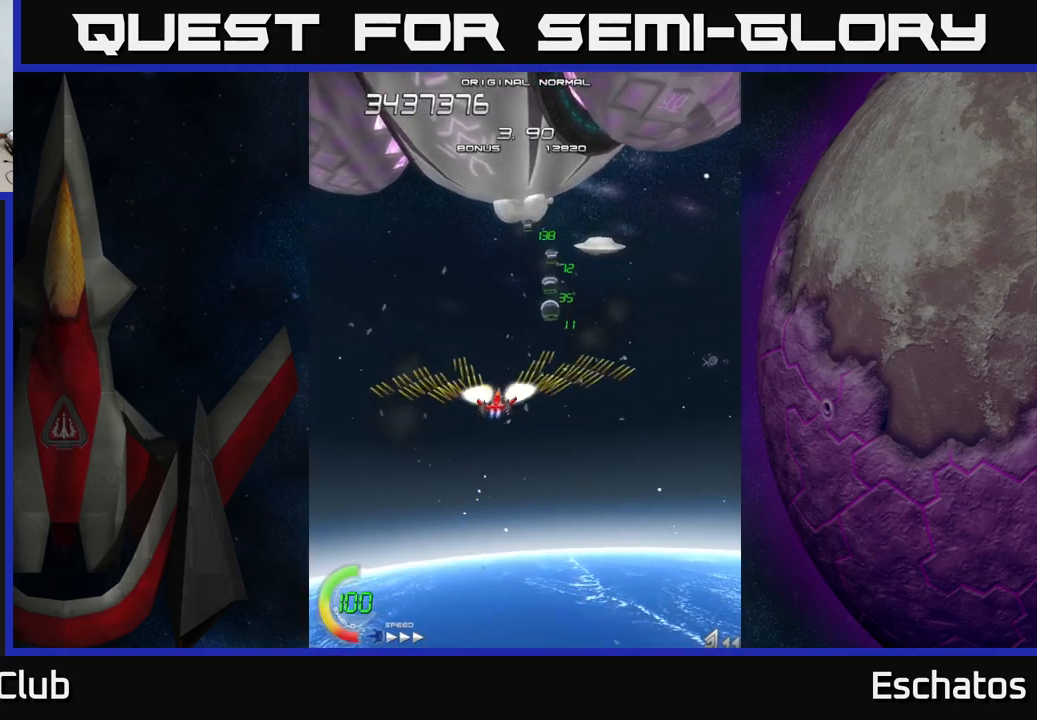
{"buttons": ["A", "DPAD_DOWN", "DPAD_RIGHT"], "left_stick": "center", "right_stick": "center", "events": [[67, "DPAD_LEFT", "down"], [200, "DPAD_LEFT", "up"], [267, "DPAD_RIGHT", "down"], [300, "DPAD_UP", "up"], [434, "DPAD_DOWN", "down"]]}
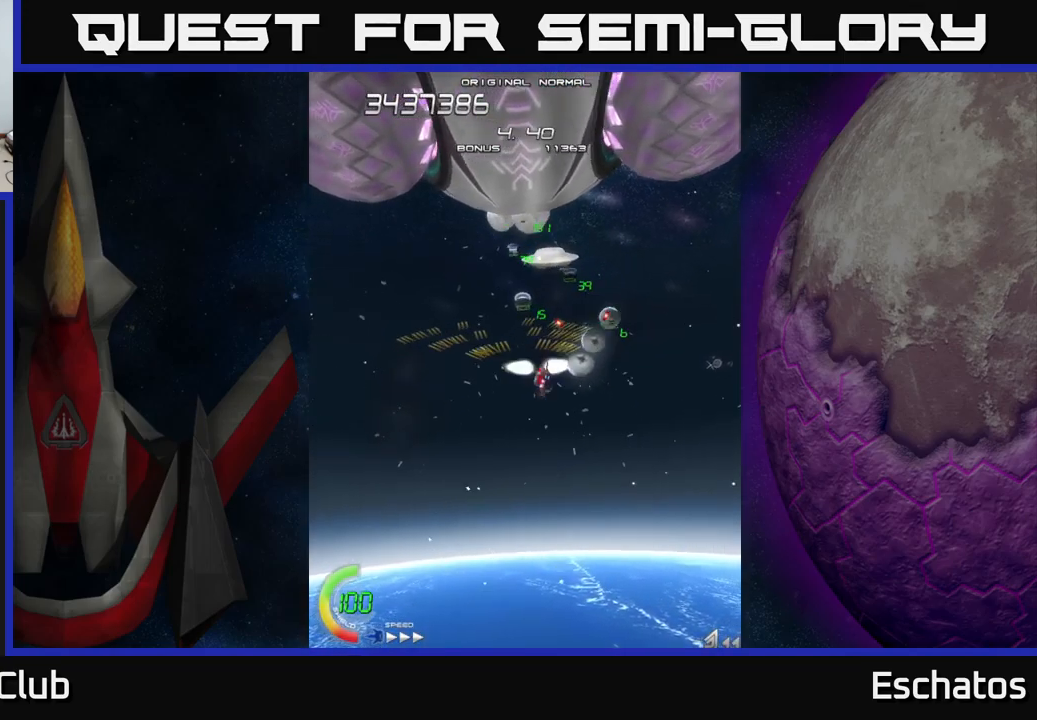
{"buttons": ["A", "DPAD_LEFT"], "left_stick": "center", "right_stick": "center", "events": [[200, "DPAD_RIGHT", "up"], [267, "DPAD_RIGHT", "down"], [450, "DPAD_RIGHT", "up"], [467, "DPAD_DOWN", "up"], [500, "DPAD_LEFT", "down"]]}
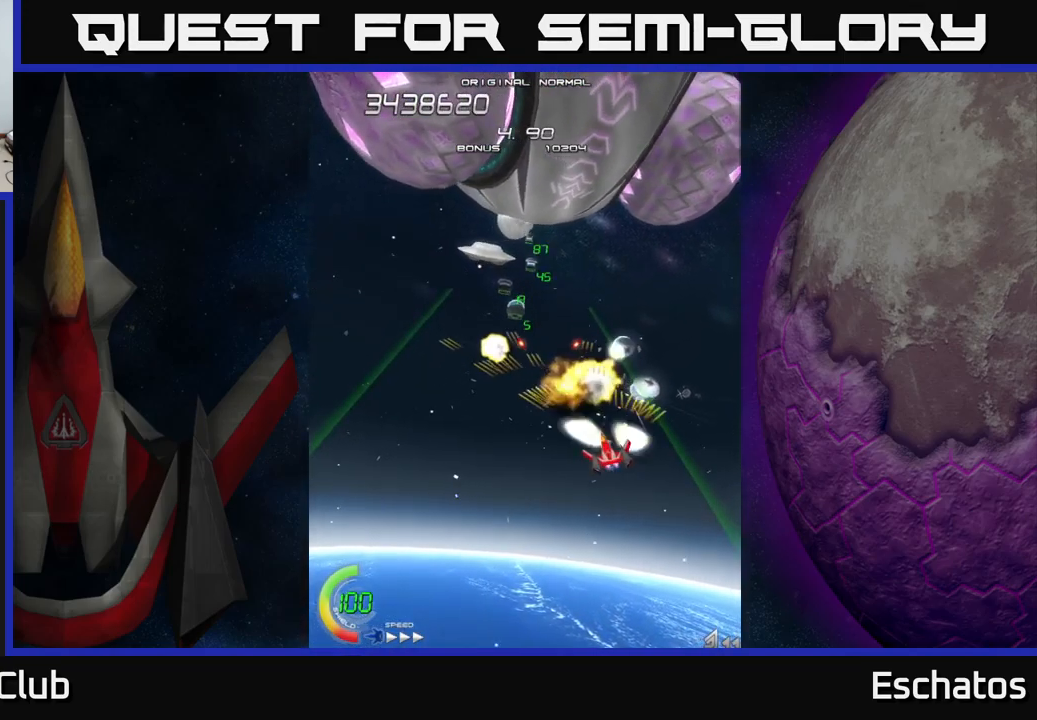
{"buttons": ["A", "DPAD_DOWN", "DPAD_RIGHT"], "left_stick": "center", "right_stick": "center", "events": [[134, "DPAD_UP", "down"], [267, "DPAD_UP", "up"], [284, "DPAD_LEFT", "up"], [300, "DPAD_RIGHT", "down"], [350, "DPAD_DOWN", "down"]]}
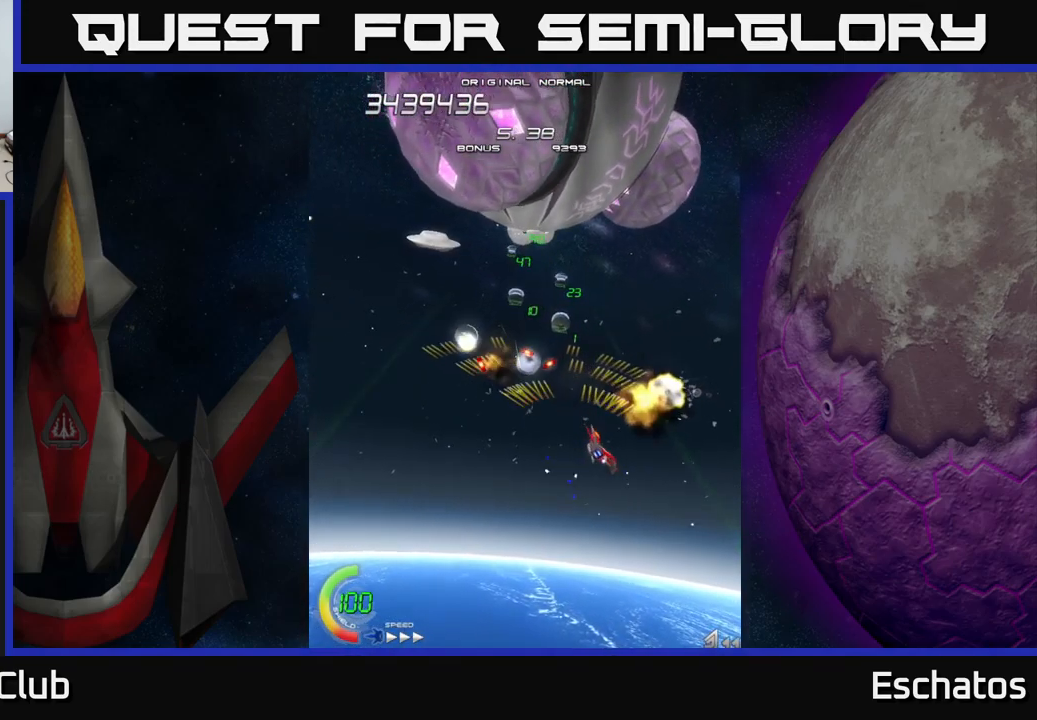
{"buttons": ["A", "DPAD_LEFT"], "left_stick": "center", "right_stick": "center", "events": [[84, "DPAD_RIGHT", "up"], [117, "DPAD_DOWN", "up"], [117, "DPAD_LEFT", "down"]]}
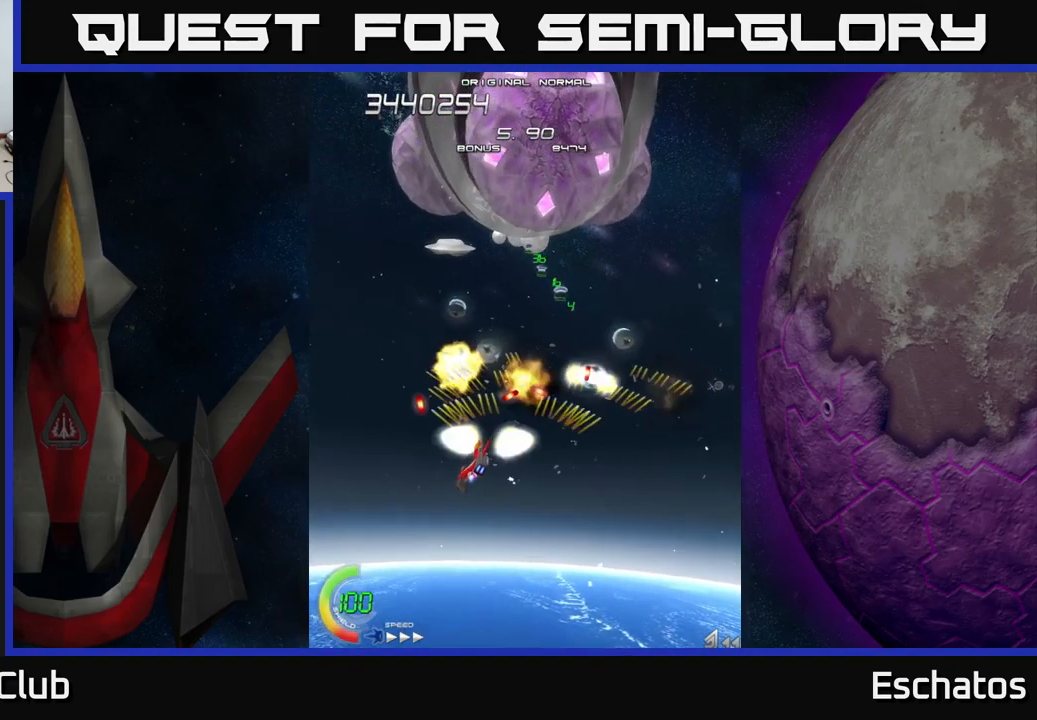
{"buttons": ["A", "DPAD_DOWN"], "left_stick": "center", "right_stick": "center", "events": [[67, "DPAD_LEFT", "up"], [84, "DPAD_RIGHT", "down"], [350, "DPAD_DOWN", "down"], [467, "DPAD_RIGHT", "up"]]}
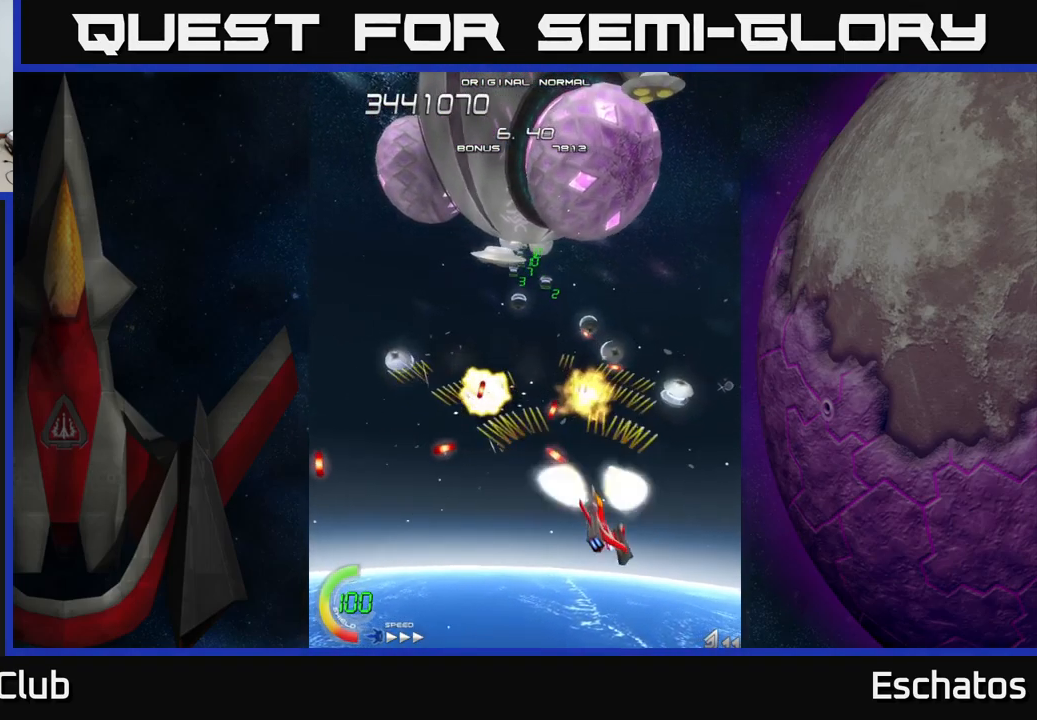
{"buttons": ["A", "DPAD_DOWN"], "left_stick": "center", "right_stick": "center", "events": [[34, "DPAD_LEFT", "down"], [150, "DPAD_DOWN", "up"], [350, "DPAD_DOWN", "down"], [350, "DPAD_LEFT", "up"], [367, "DPAD_RIGHT", "down"], [384, "DPAD_DOWN", "up"], [500, "DPAD_DOWN", "down"], [500, "DPAD_RIGHT", "up"]]}
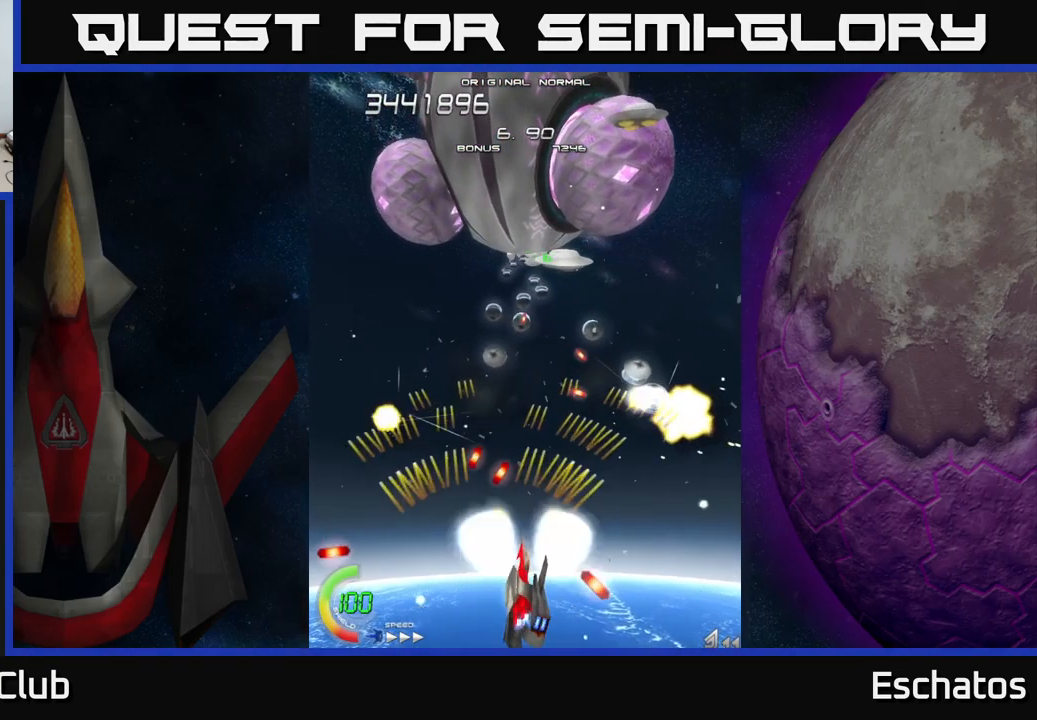
{"buttons": ["A", "DPAD_RIGHT"], "left_stick": "center", "right_stick": "center", "events": [[17, "DPAD_DOWN", "up"], [50, "DPAD_LEFT", "down"], [234, "DPAD_LEFT", "up"], [250, "DPAD_RIGHT", "down"]]}
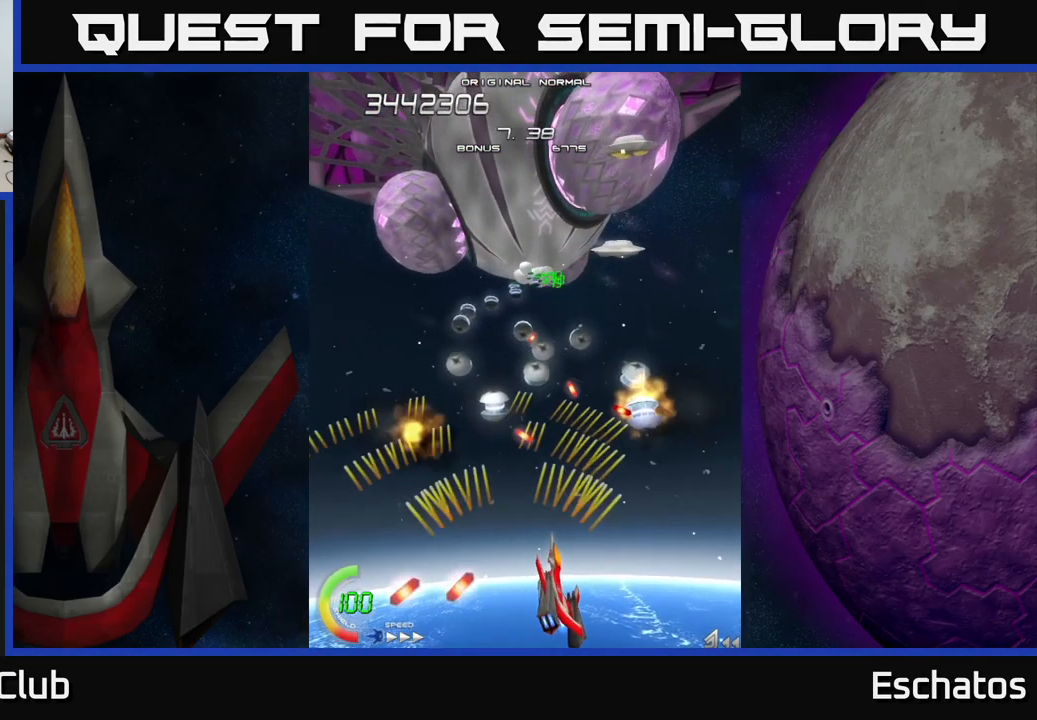
{"buttons": ["A", "DPAD_LEFT"], "left_stick": "center", "right_stick": "center", "events": [[84, "DPAD_RIGHT", "up"], [84, "DPAD_UP", "down"], [234, "DPAD_RIGHT", "down"], [267, "DPAD_RIGHT", "up"], [284, "DPAD_UP", "up"], [317, "DPAD_LEFT", "down"]]}
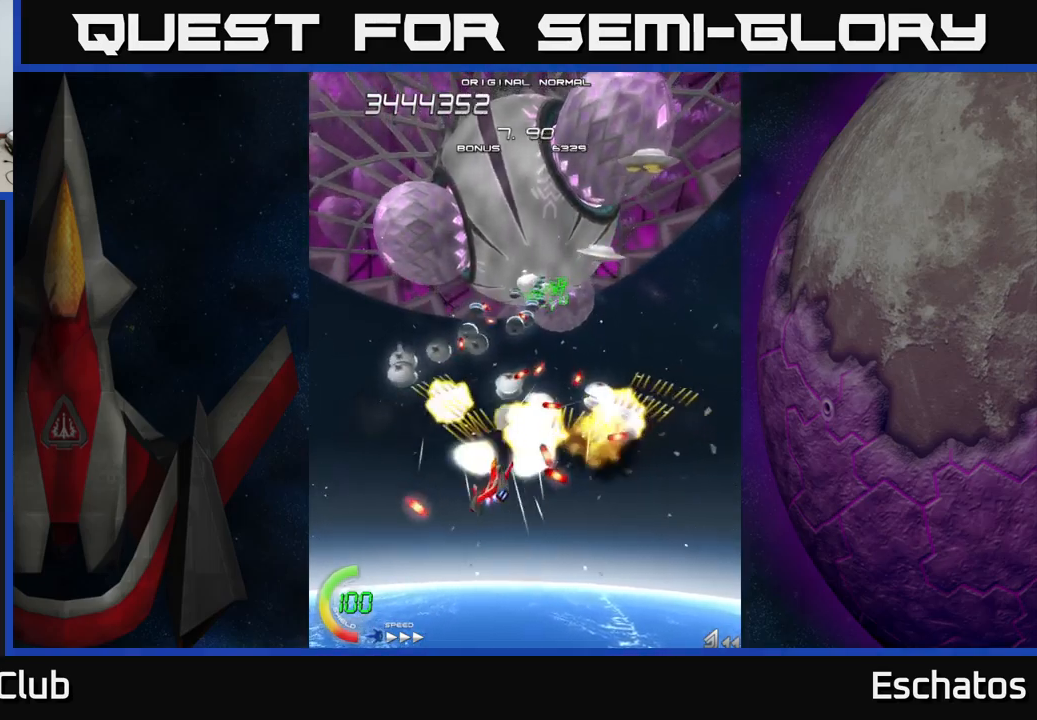
{"buttons": ["A", "DPAD_LEFT"], "left_stick": "center", "right_stick": "center", "events": [[33, "DPAD_LEFT", "up"], [66, "DPAD_DOWN", "down"], [66, "DPAD_RIGHT", "down"], [116, "DPAD_RIGHT", "up"], [216, "DPAD_DOWN", "up"], [216, "DPAD_LEFT", "down"], [383, "DPAD_LEFT", "up"], [400, "DPAD_DOWN", "down"], [416, "DPAD_RIGHT", "down"], [450, "DPAD_RIGHT", "up"], [466, "DPAD_DOWN", "up"], [483, "DPAD_LEFT", "down"]]}
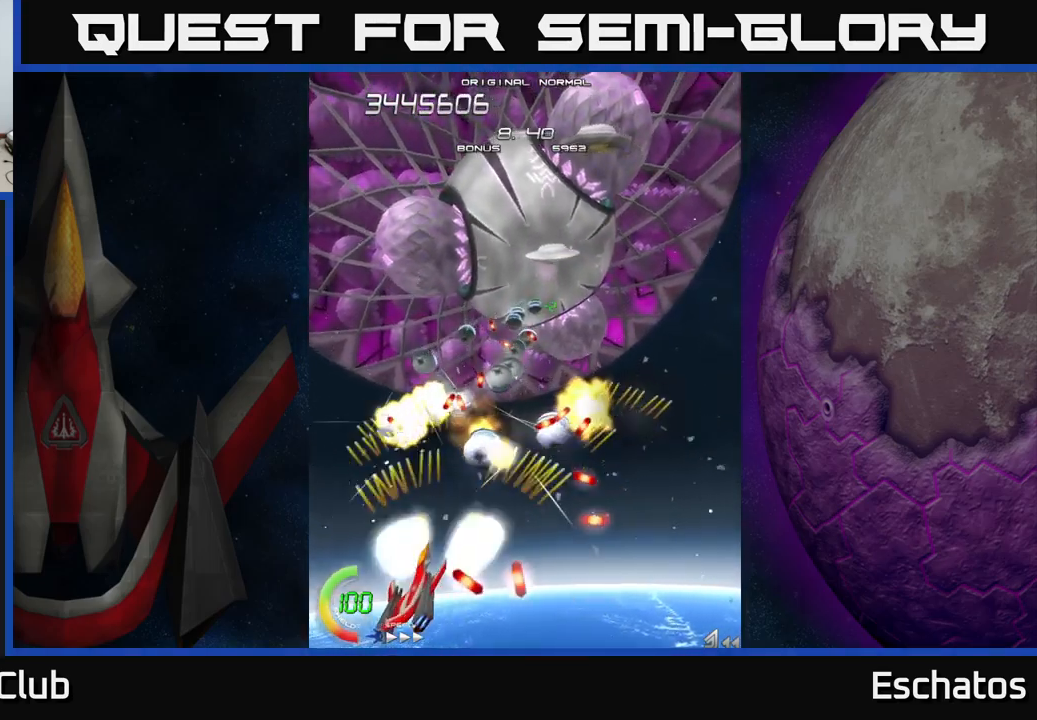
{"buttons": ["A", "DPAD_RIGHT"], "left_stick": "center", "right_stick": "center", "events": [[183, "DPAD_LEFT", "up"], [200, "DPAD_UP", "down"], [233, "DPAD_RIGHT", "down"], [283, "DPAD_UP", "up"]]}